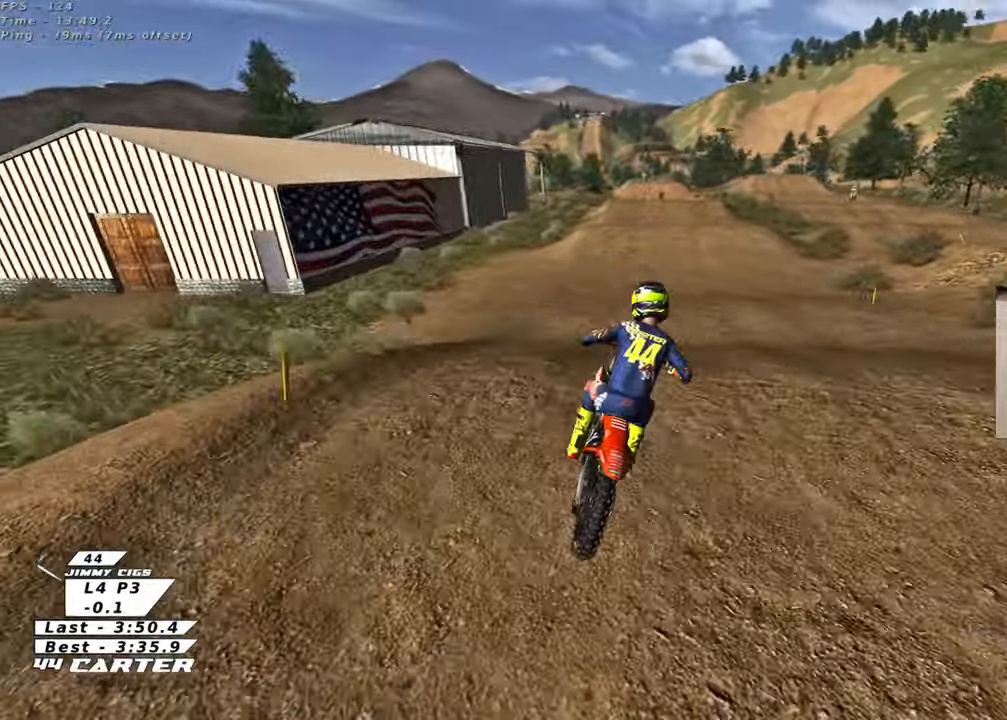
Gameplay with a controller (Xbox layout); each line is a JSON object with the inputs held at the frame after it. "events" lists button and stick changes between this image and that frame as [ms after this image, input, new state], when the widget could be followed in between.
{"buttons": ["X", "R2"], "left_stick": "up", "right_stick": "center", "events": [[50, "A", "down"], [100, "left_stick", "up-right"], [183, "A", "up"], [283, "left_stick", "up"], [450, "X", "down"]]}
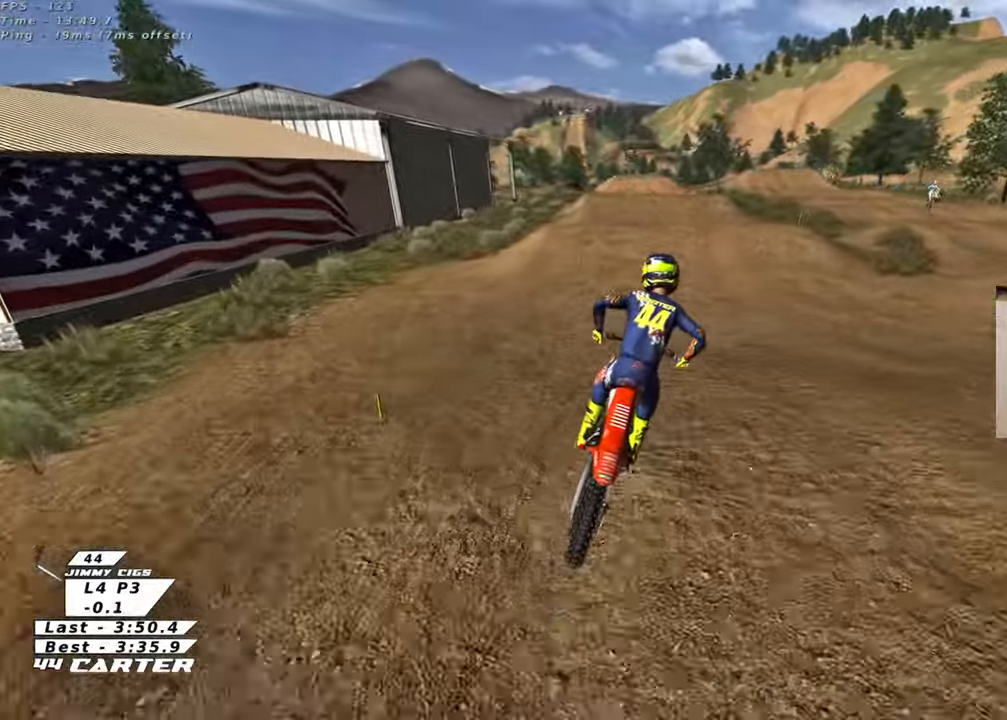
{"buttons": ["A", "R2"], "left_stick": "center", "right_stick": "center", "events": [[33, "X", "up"], [167, "left_stick", "down"], [417, "A", "down"], [433, "left_stick", "center"]]}
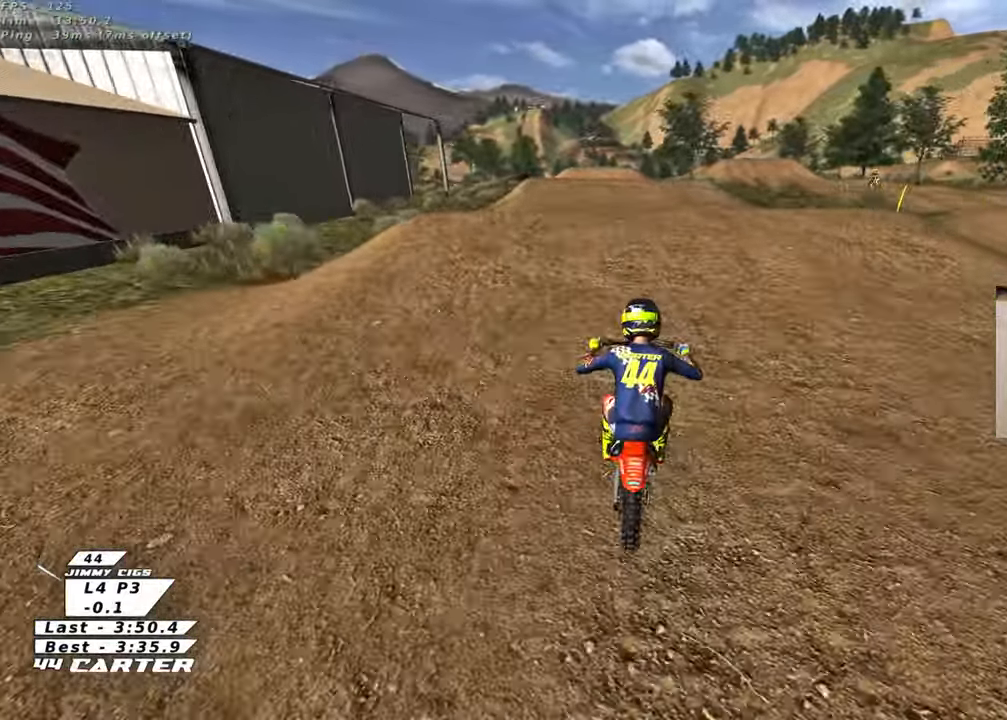
{"buttons": ["R2"], "left_stick": "up", "right_stick": "center", "events": [[67, "left_stick", "up-left"], [83, "A", "up"], [233, "left_stick", "down"], [333, "left_stick", "up"], [350, "A", "down"], [467, "A", "up"]]}
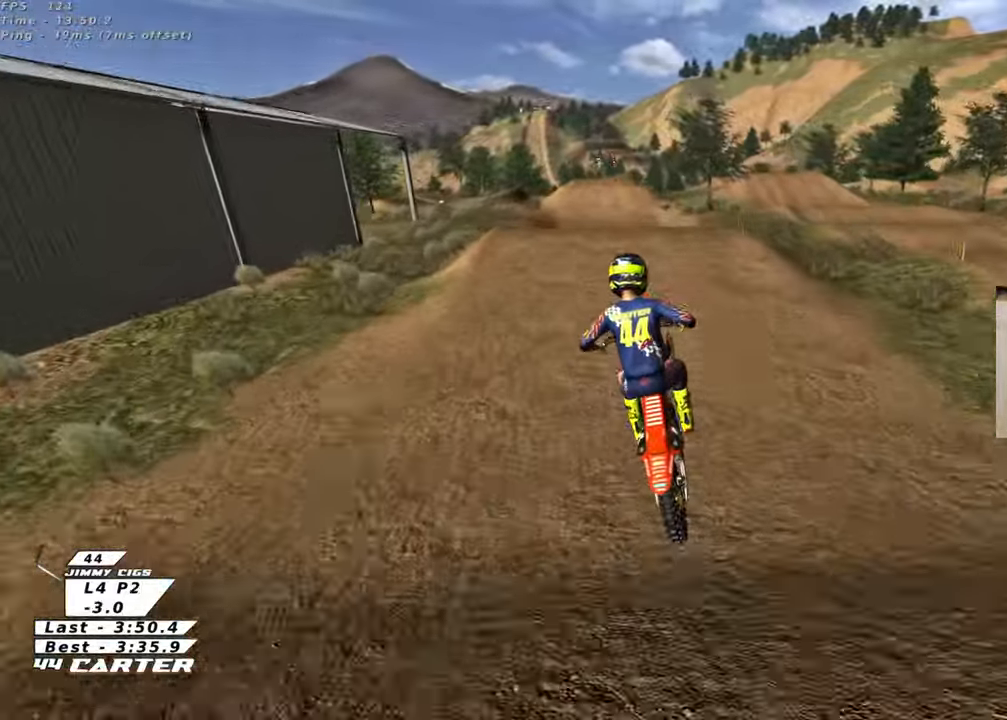
{"buttons": ["R2"], "left_stick": "up-right", "right_stick": "center", "events": [[167, "L1", "down"], [167, "X", "down"], [283, "X", "up"], [367, "L1", "up"], [400, "left_stick", "up-right"]]}
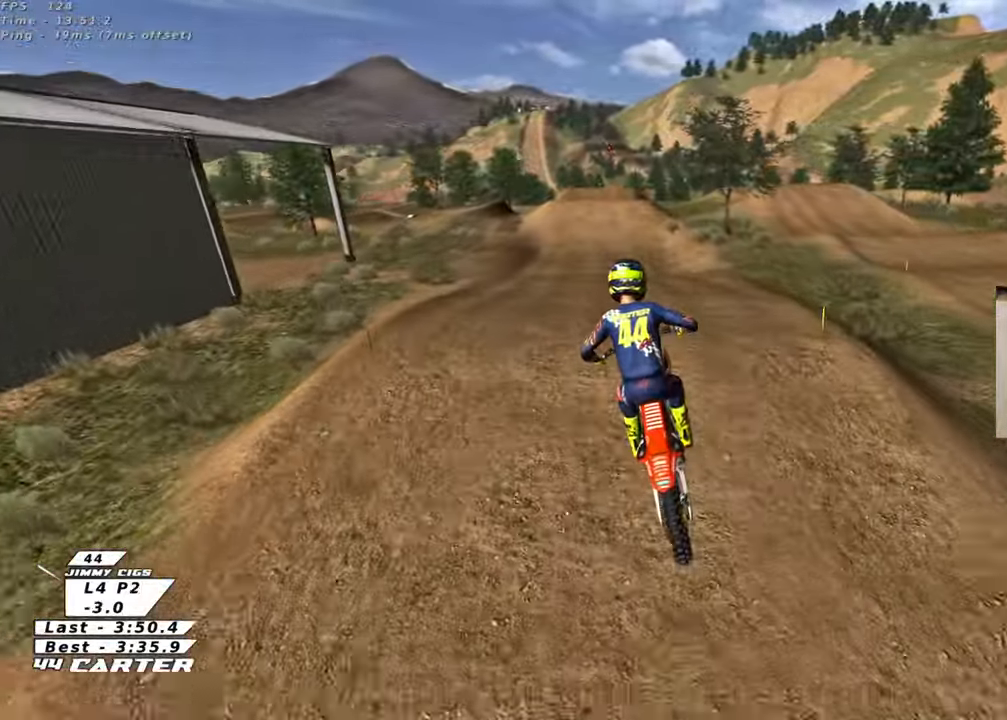
{"buttons": ["R2"], "left_stick": "down", "right_stick": "center", "events": [[33, "left_stick", "center"], [300, "left_stick", "up"], [433, "left_stick", "down"]]}
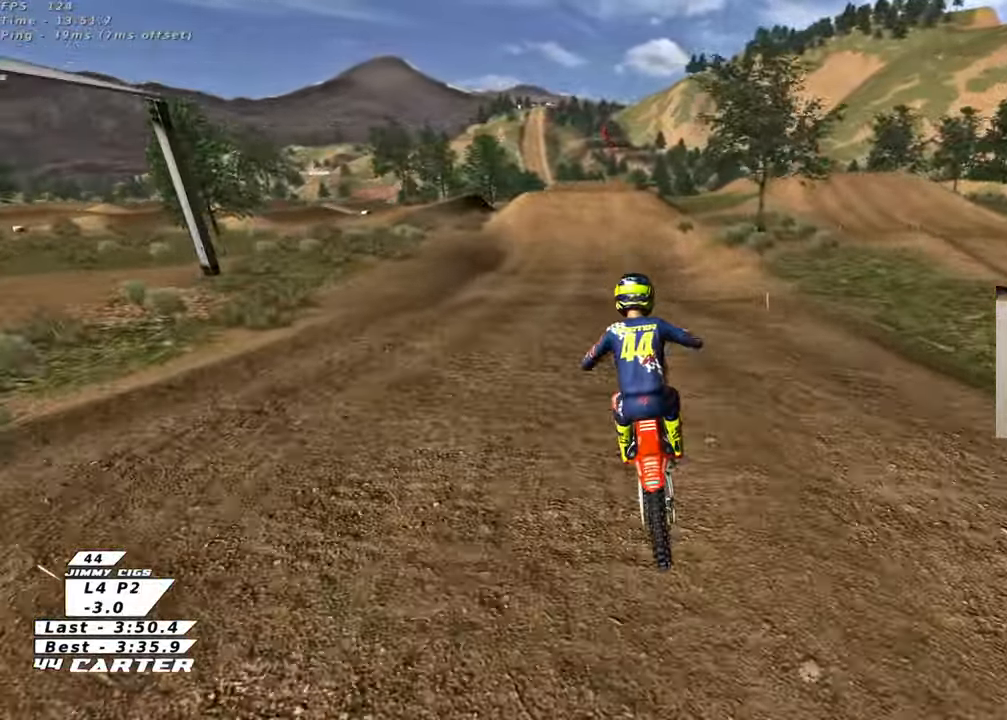
{"buttons": ["A", "R2"], "left_stick": "center", "right_stick": "center", "events": [[33, "A", "down"], [217, "A", "up"], [267, "A", "down"], [433, "A", "up"], [500, "A", "down"], [500, "left_stick", "center"]]}
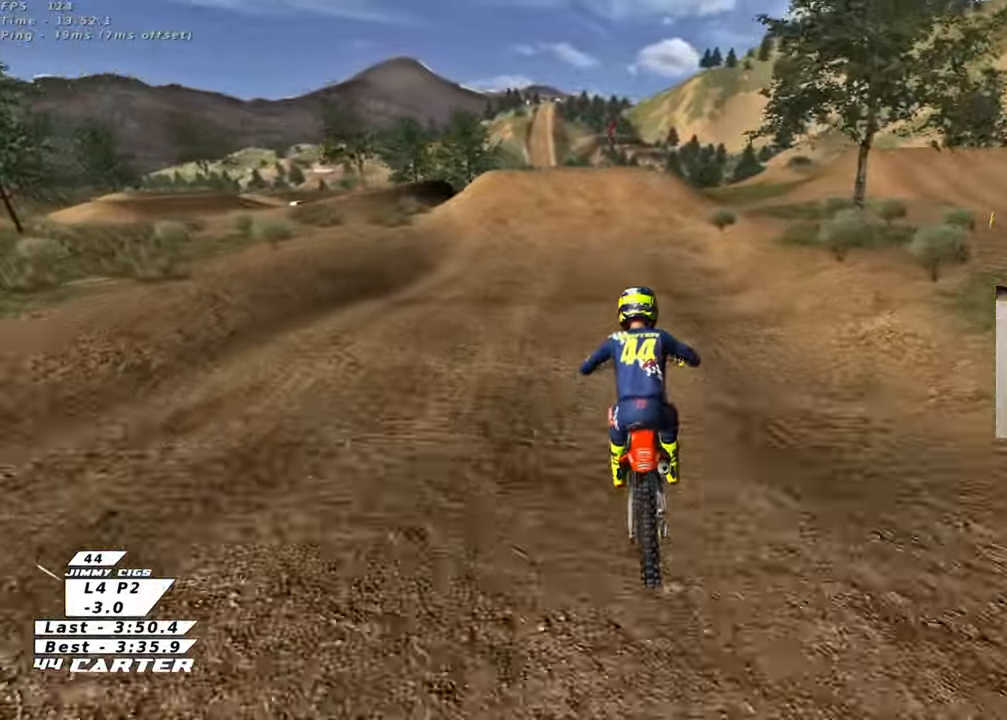
{"buttons": [], "left_stick": "center", "right_stick": "center", "events": [[133, "A", "up"], [333, "X", "down"], [450, "X", "up"], [500, "R2", "up"]]}
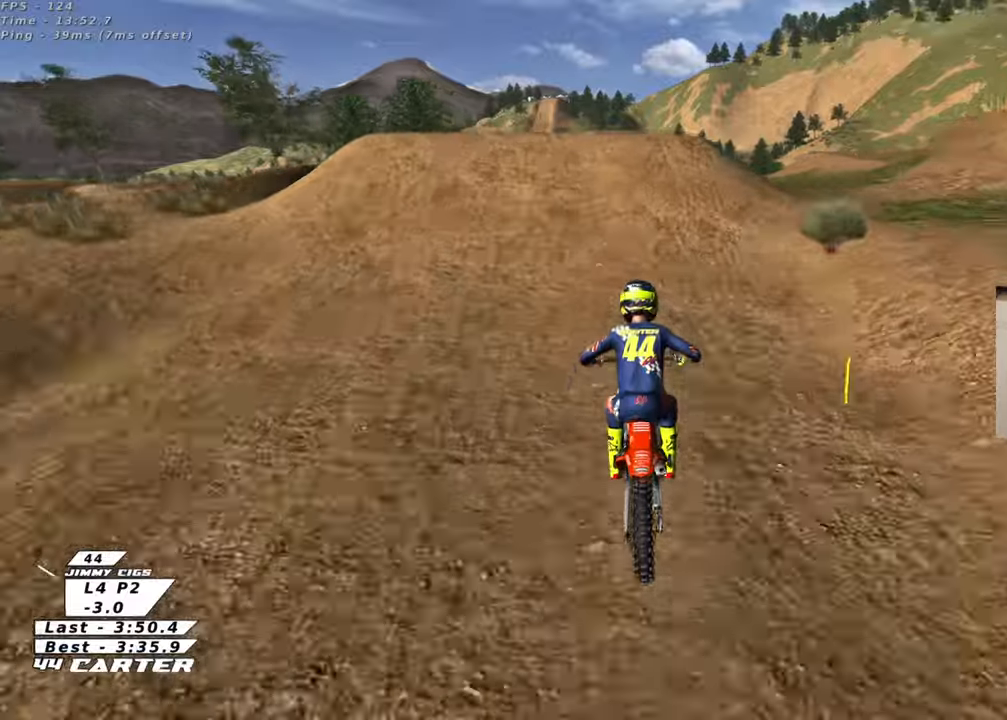
{"buttons": [], "left_stick": "down", "right_stick": "center", "events": [[67, "L2", "down"], [167, "left_stick", "up-left"], [300, "L2", "up"], [300, "left_stick", "left"], [367, "R2", "down"], [483, "R2", "up"], [483, "left_stick", "down"]]}
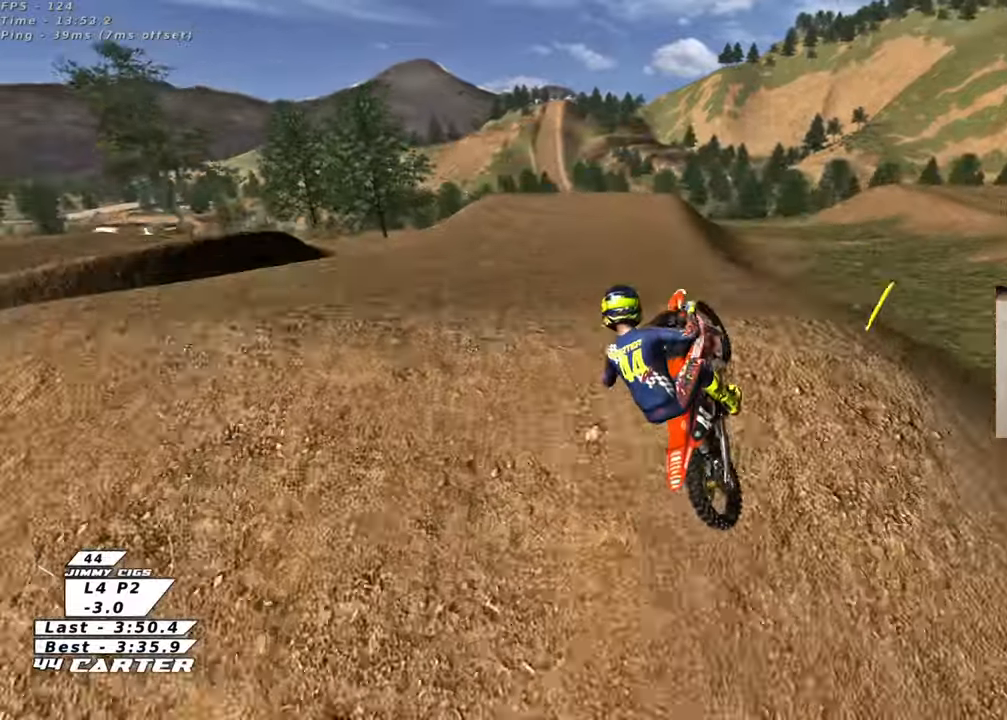
{"buttons": [], "left_stick": "down", "right_stick": "center", "events": [[50, "left_stick", "down-right"], [267, "left_stick", "down-left"], [467, "left_stick", "down"]]}
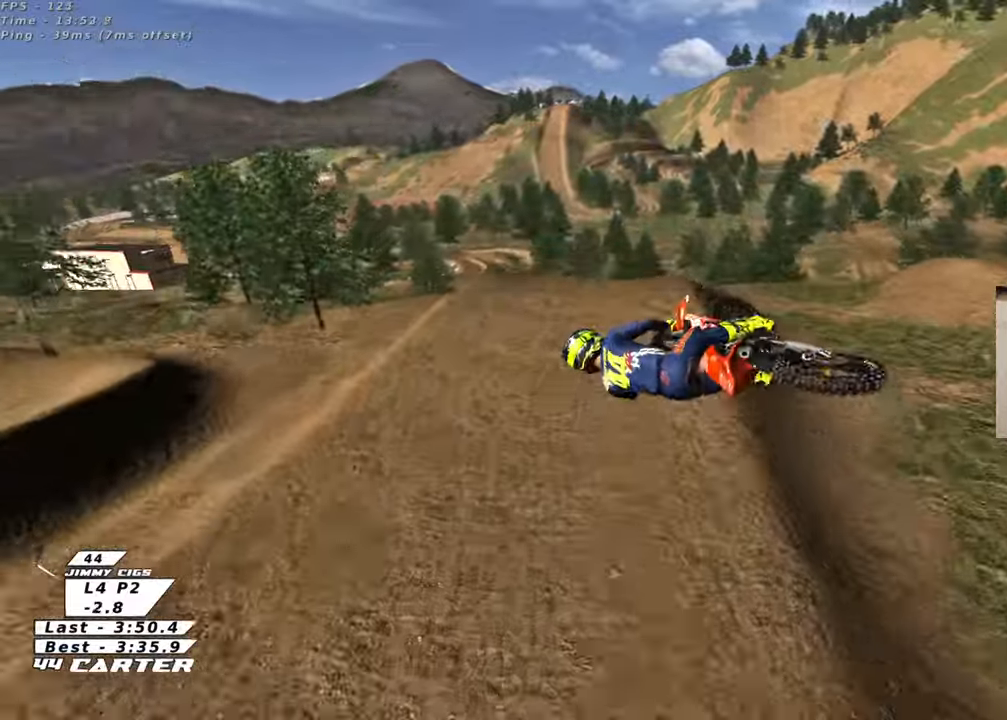
{"buttons": ["R2"], "left_stick": "center", "right_stick": "center", "events": [[67, "R2", "down"], [117, "A", "down"], [183, "left_stick", "down-right"], [250, "A", "up"], [317, "left_stick", "center"], [333, "A", "down"], [450, "A", "up"]]}
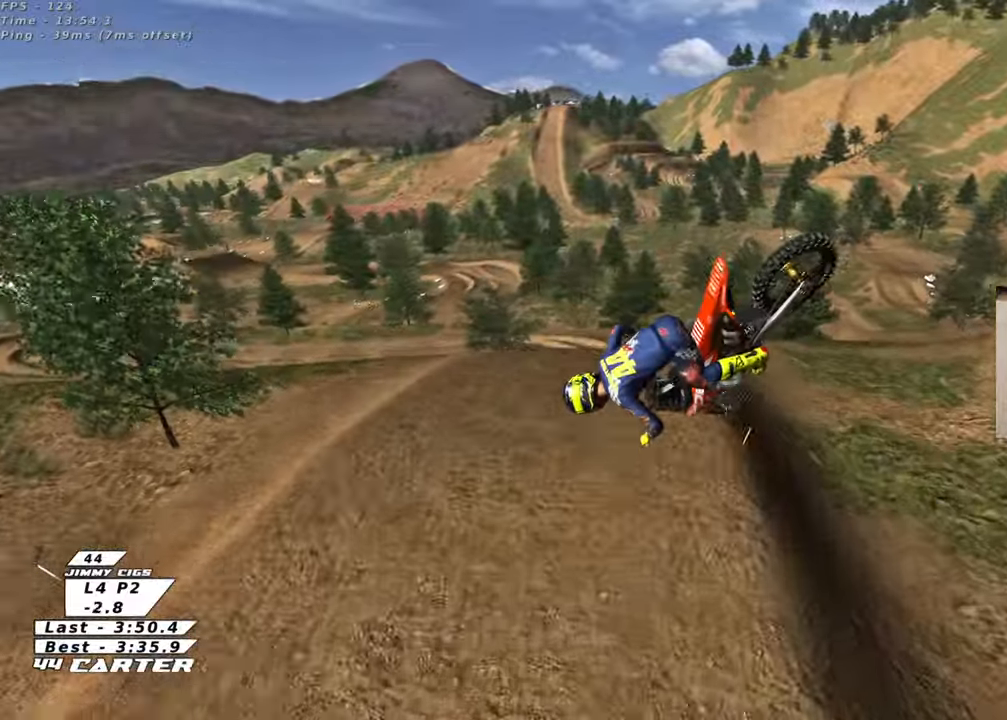
{"buttons": ["L1", "R2", "R3"], "left_stick": "center", "right_stick": "down-left", "events": [[17, "R2", "up"], [383, "R3", "down"], [383, "right_stick", "down-left"], [400, "R2", "down"], [467, "L1", "down"]]}
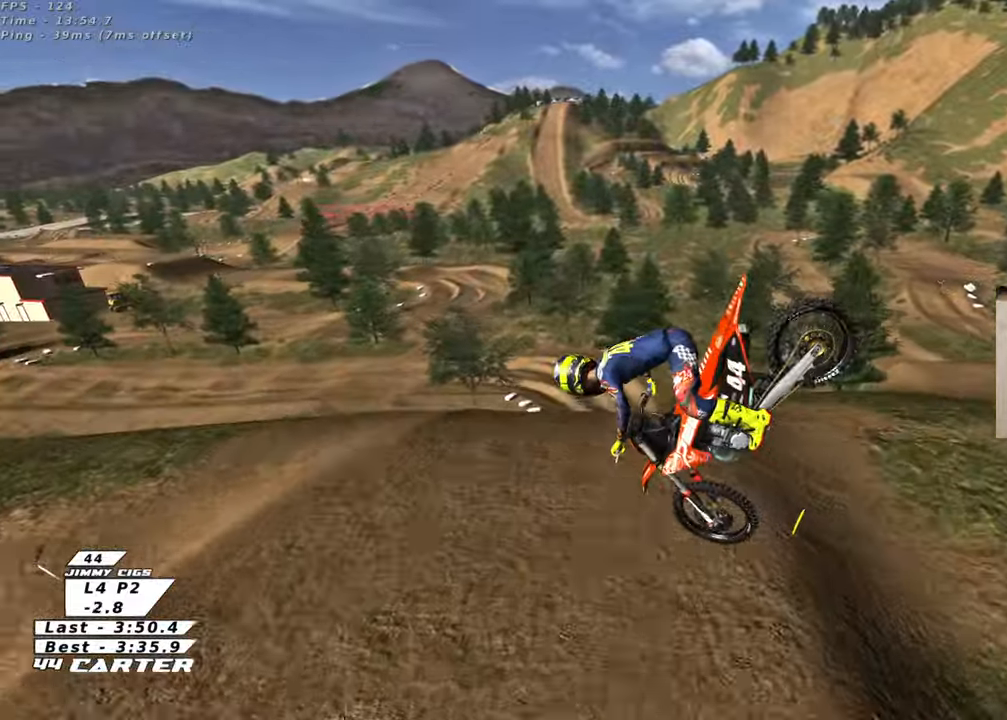
{"buttons": ["L1", "R2", "R3"], "left_stick": "down-left", "right_stick": "down-left", "events": [[67, "L1", "up"], [333, "left_stick", "down"], [417, "left_stick", "down-left"], [500, "L1", "down"]]}
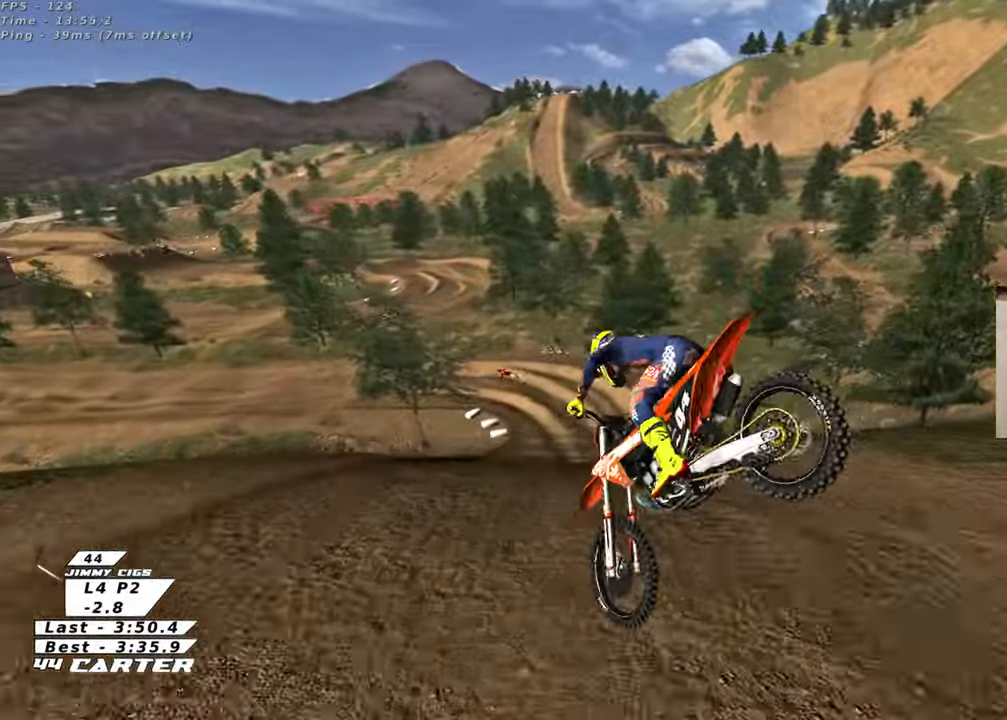
{"buttons": ["R2"], "left_stick": "center", "right_stick": "center", "events": [[50, "L1", "up"], [133, "left_stick", "up-left"], [167, "R3", "up"], [183, "right_stick", "center"], [300, "left_stick", "up"], [417, "X", "down"], [433, "left_stick", "center"], [500, "X", "up"]]}
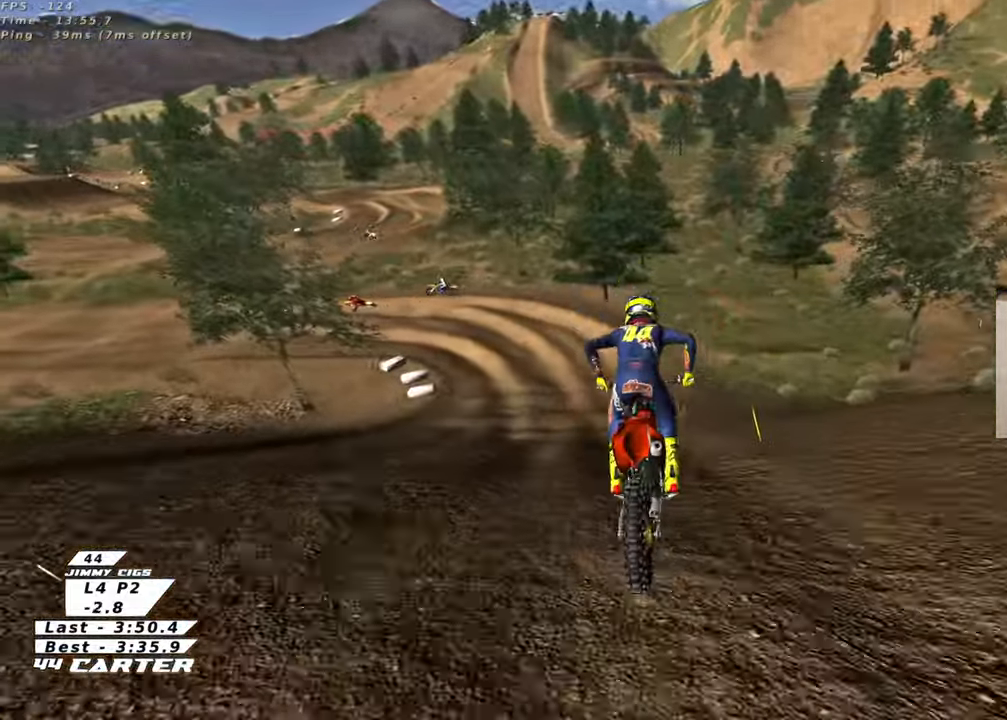
{"buttons": [], "left_stick": "center", "right_stick": "center", "events": [[17, "R2", "up"], [167, "left_stick", "left"], [200, "X", "down"], [283, "X", "up"], [283, "left_stick", "center"], [383, "X", "down"], [467, "X", "up"]]}
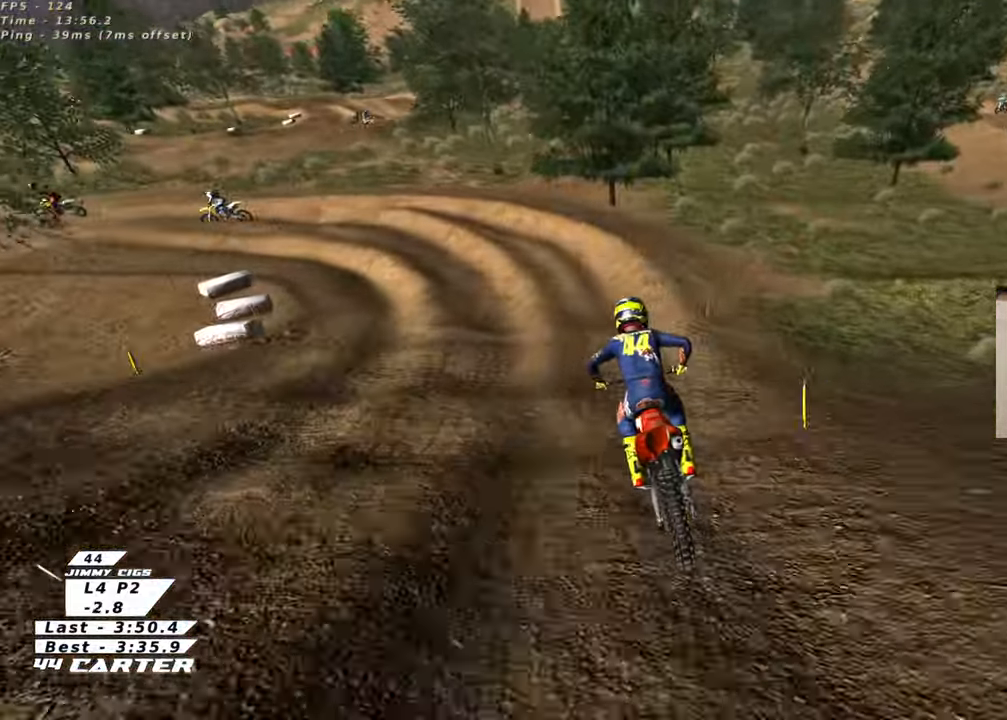
{"buttons": ["L2"], "left_stick": "left", "right_stick": "center", "events": [[250, "left_stick", "left"], [333, "L2", "down"]]}
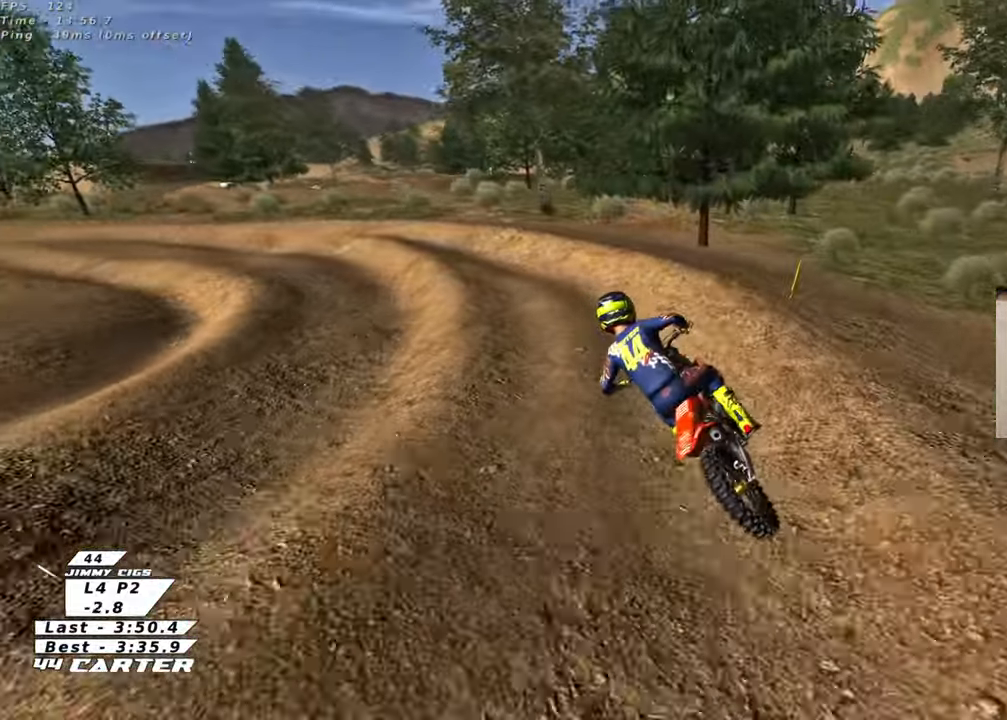
{"buttons": [], "left_stick": "up-left", "right_stick": "center", "events": [[100, "R2", "down"], [133, "L2", "up"], [200, "left_stick", "up-left"], [233, "R2", "up"], [250, "L2", "down"], [300, "R2", "down"], [400, "L2", "up"], [467, "R2", "up"]]}
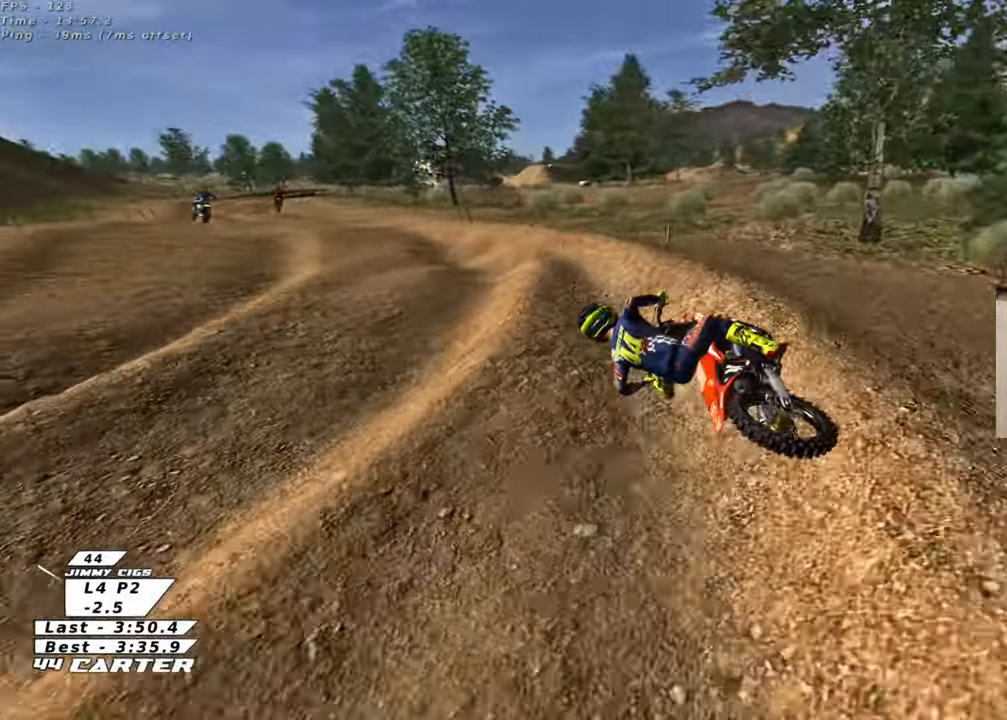
{"buttons": ["R2"], "left_stick": "right", "right_stick": "center", "events": [[50, "R2", "down"], [100, "left_stick", "center"], [283, "left_stick", "right"], [417, "left_stick", "center"], [483, "left_stick", "right"]]}
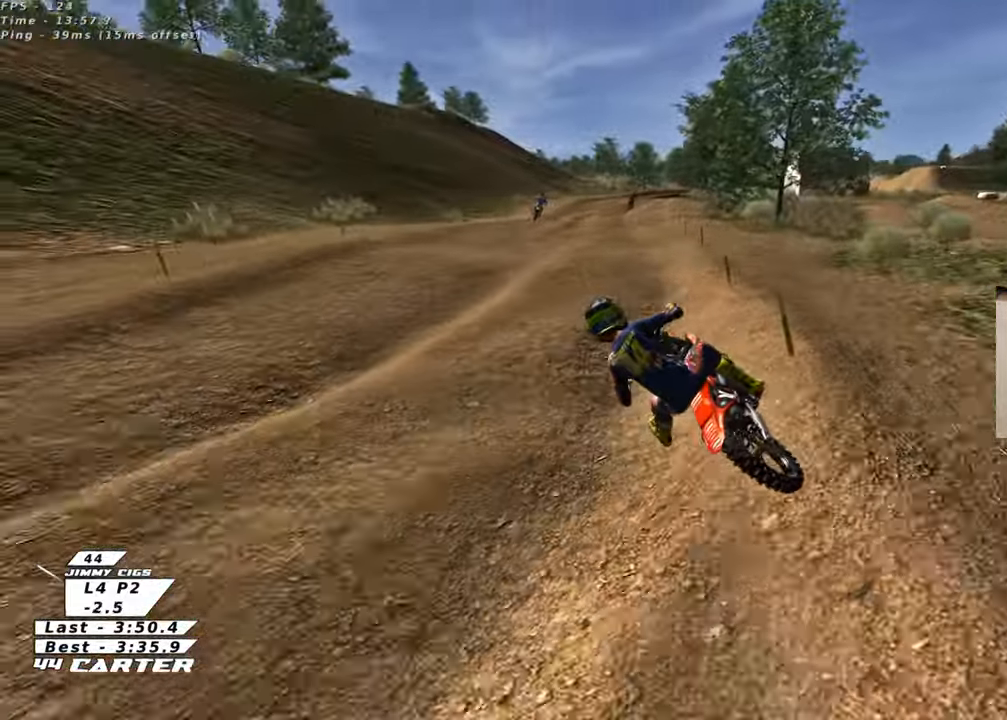
{"buttons": ["A", "R2"], "left_stick": "down", "right_stick": "center", "events": [[83, "A", "down"], [250, "A", "up"], [450, "left_stick", "down"], [467, "A", "down"]]}
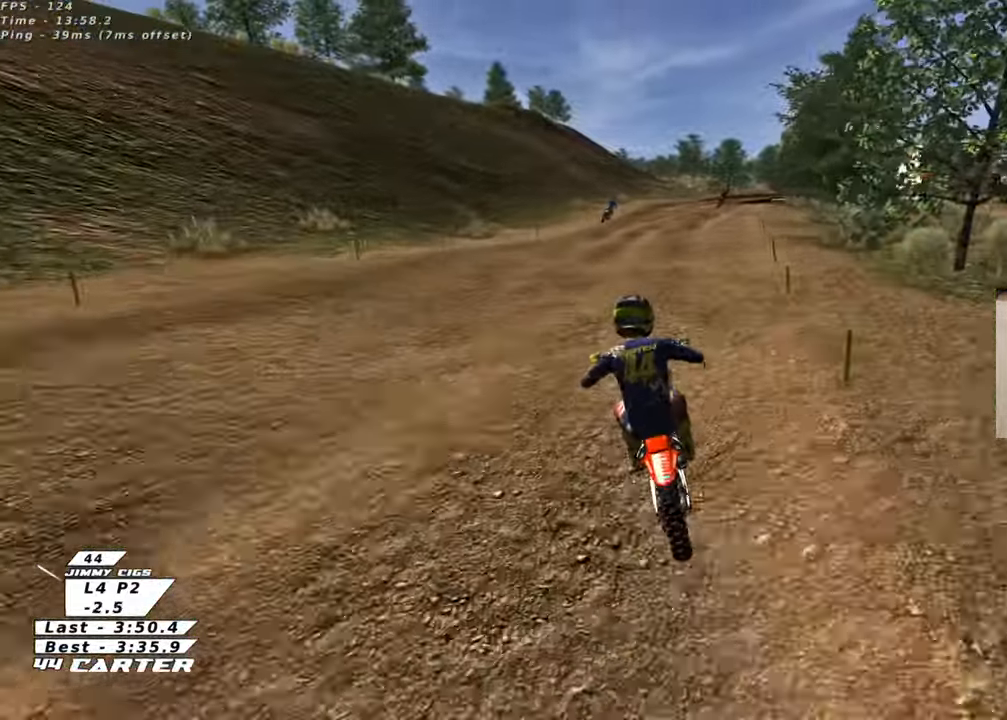
{"buttons": ["R2"], "left_stick": "center", "right_stick": "center", "events": [[100, "A", "up"], [100, "left_stick", "up-right"], [283, "X", "down"], [283, "left_stick", "left"], [383, "X", "up"], [400, "left_stick", "center"]]}
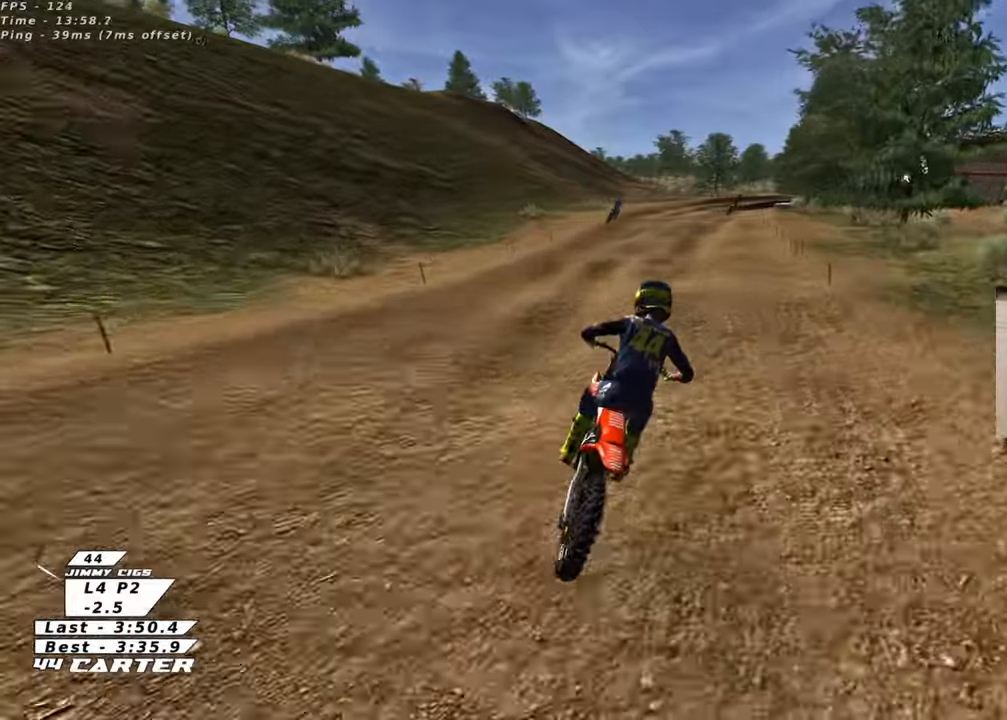
{"buttons": ["R2"], "left_stick": "center", "right_stick": "center", "events": [[250, "left_stick", "down"], [283, "X", "down"], [367, "X", "up"], [400, "left_stick", "center"]]}
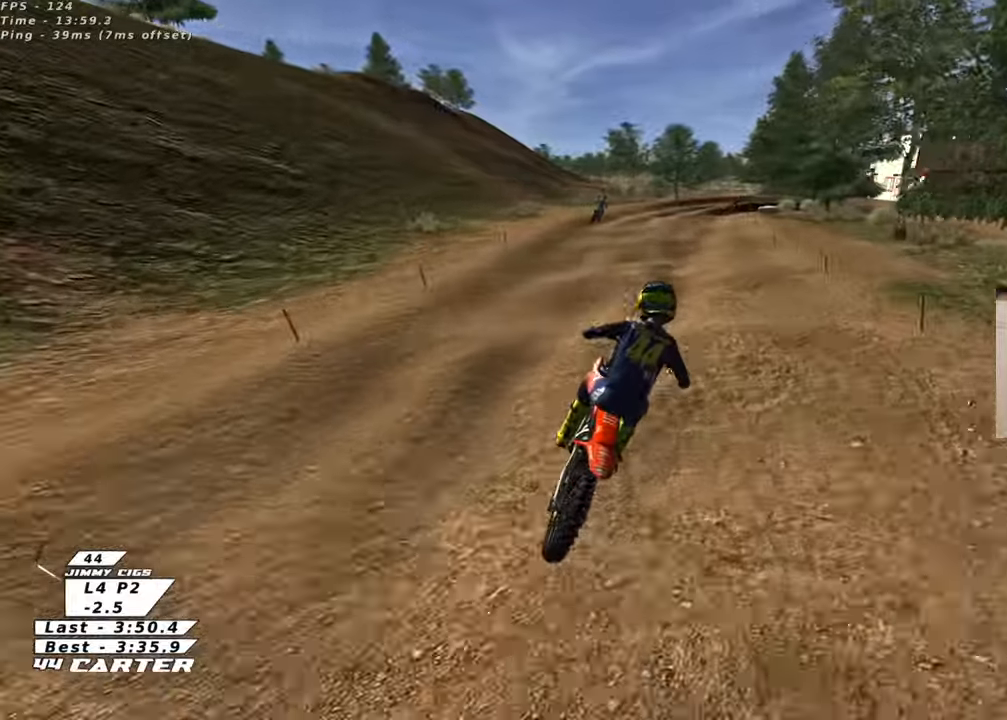
{"buttons": ["R2"], "left_stick": "down", "right_stick": "center", "events": [[317, "R2", "up"], [450, "R2", "down"], [450, "left_stick", "down"]]}
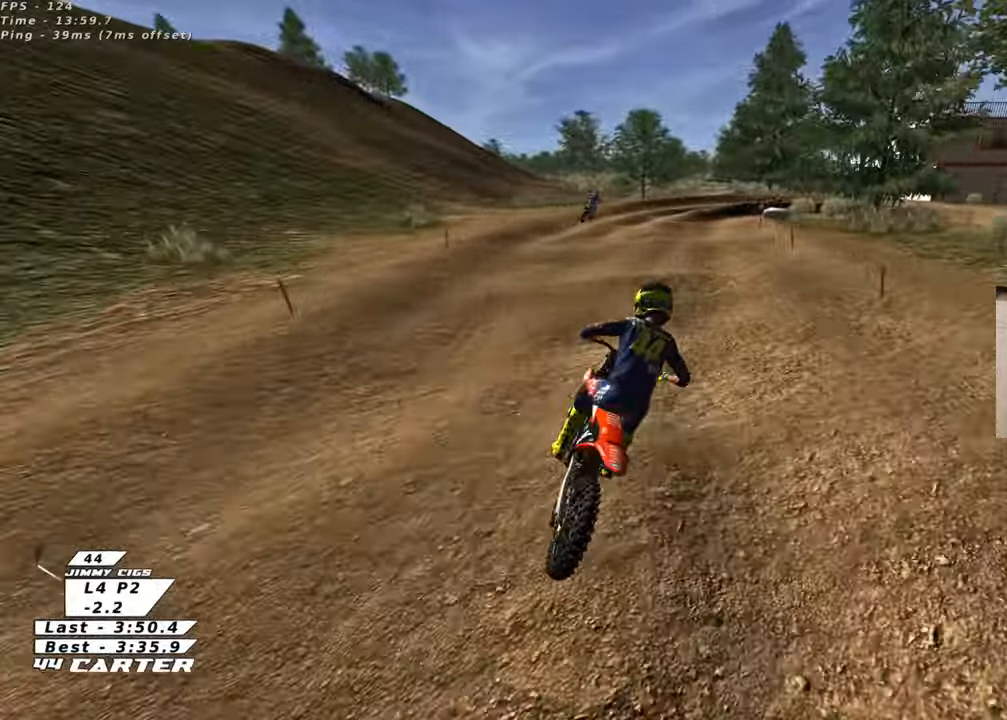
{"buttons": [], "left_stick": "down", "right_stick": "center", "events": [[50, "R2", "up"], [67, "left_stick", "center"], [233, "left_stick", "up"], [283, "left_stick", "down-left"], [350, "left_stick", "down"]]}
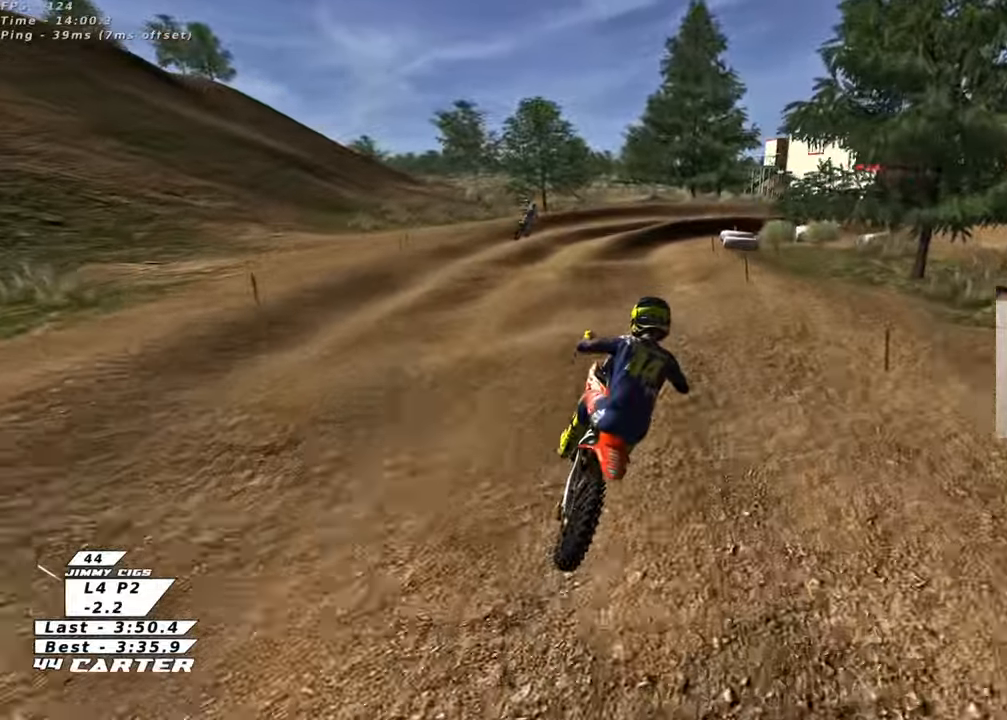
{"buttons": ["X"], "left_stick": "up", "right_stick": "center", "events": [[100, "left_stick", "center"], [150, "left_stick", "up"], [317, "X", "down"], [400, "X", "up"], [500, "X", "down"]]}
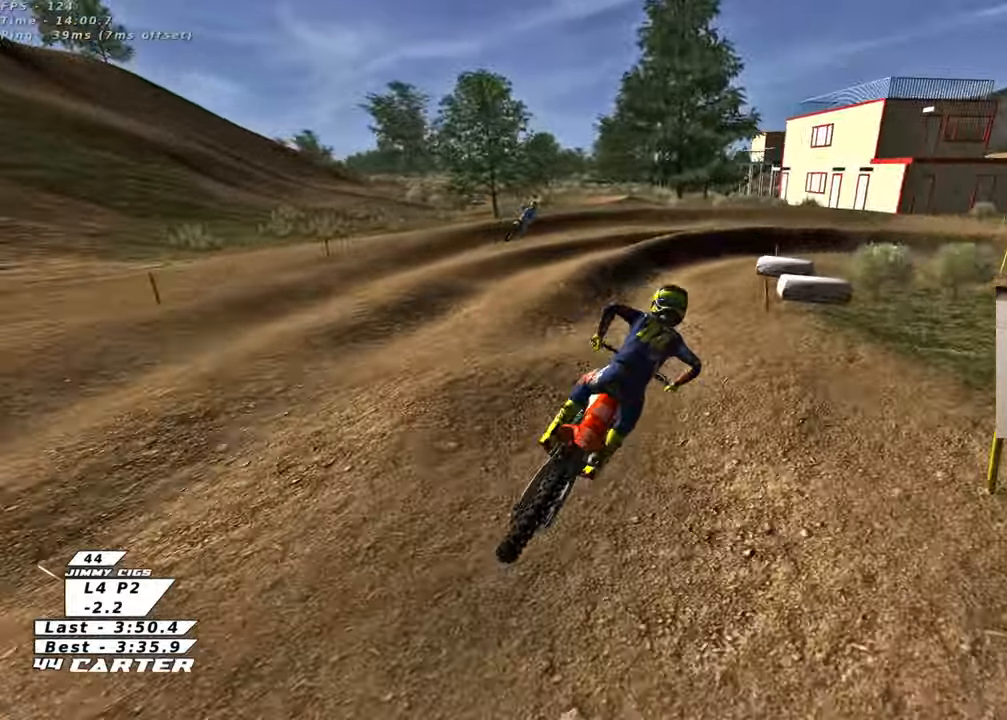
{"buttons": ["R2"], "left_stick": "up-right", "right_stick": "center", "events": [[50, "X", "up"], [50, "left_stick", "down-right"], [133, "left_stick", "down"], [317, "X", "down"], [350, "left_stick", "up"], [383, "R2", "down"], [383, "X", "up"], [433, "left_stick", "up-right"]]}
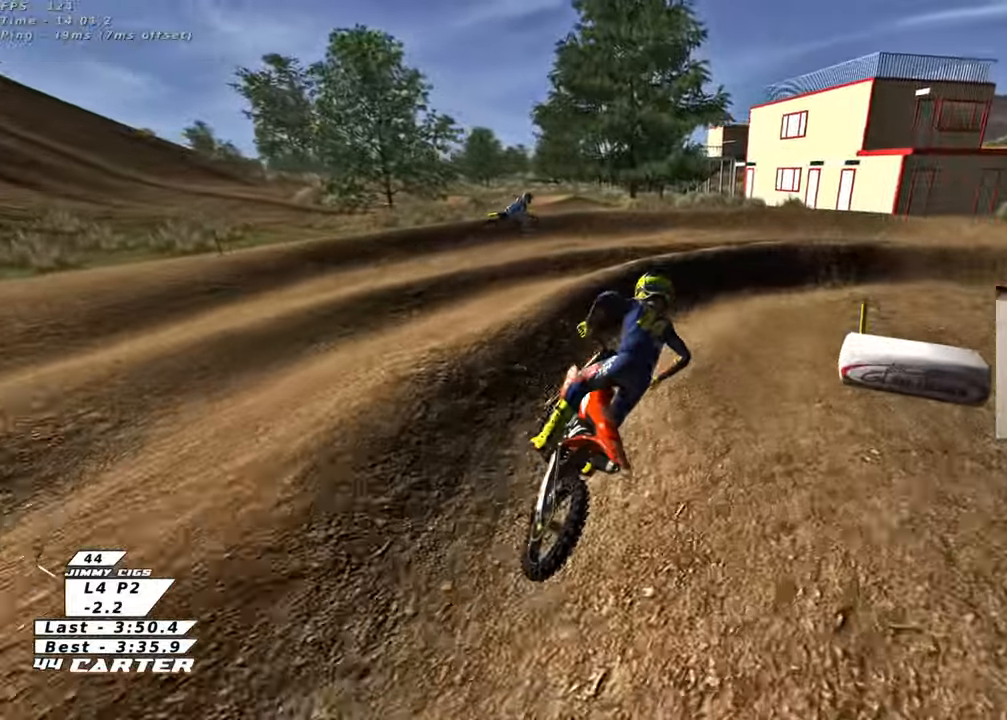
{"buttons": ["R2"], "left_stick": "right", "right_stick": "center", "events": [[300, "R2", "up"], [317, "L2", "down"], [317, "left_stick", "right"], [500, "L2", "up"], [500, "R2", "down"]]}
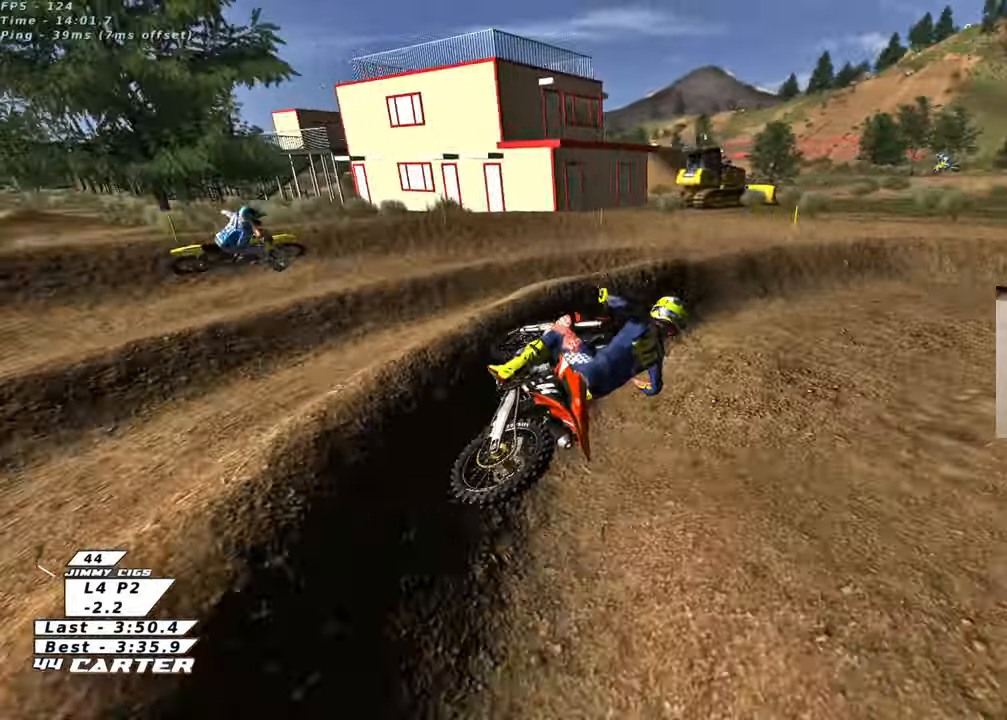
{"buttons": ["R2"], "left_stick": "right", "right_stick": "center", "events": [[167, "left_stick", "center"], [283, "left_stick", "right"], [417, "left_stick", "center"], [483, "left_stick", "right"]]}
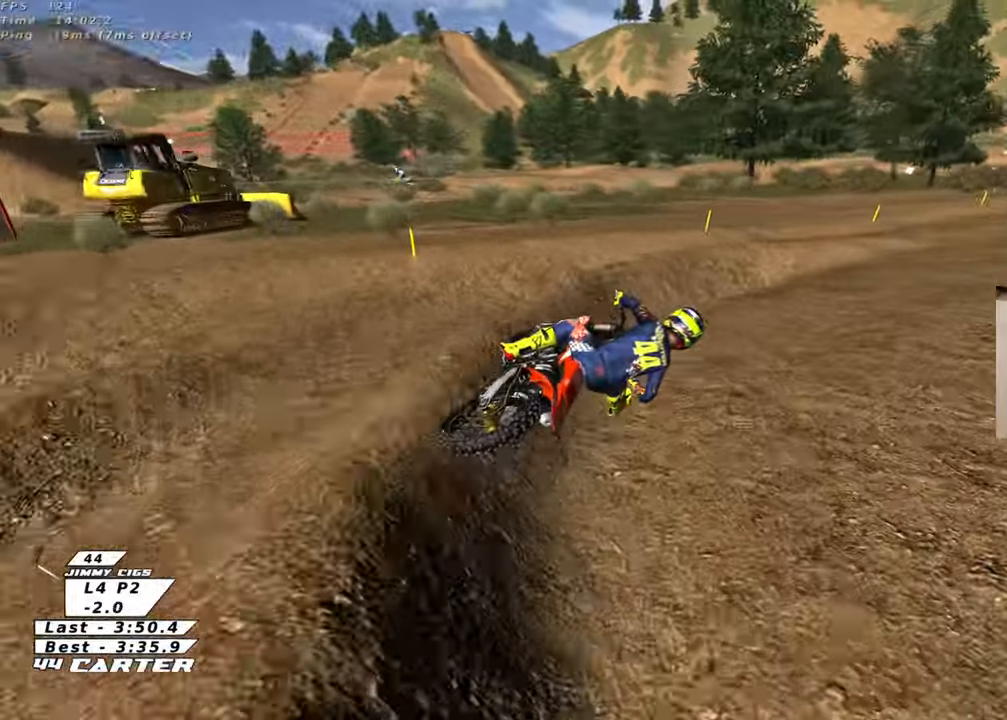
{"buttons": ["A", "R2"], "left_stick": "left", "right_stick": "center", "events": [[67, "A", "down"], [67, "left_stick", "up"], [183, "left_stick", "up-left"], [233, "A", "up"], [400, "left_stick", "left"], [467, "A", "down"]]}
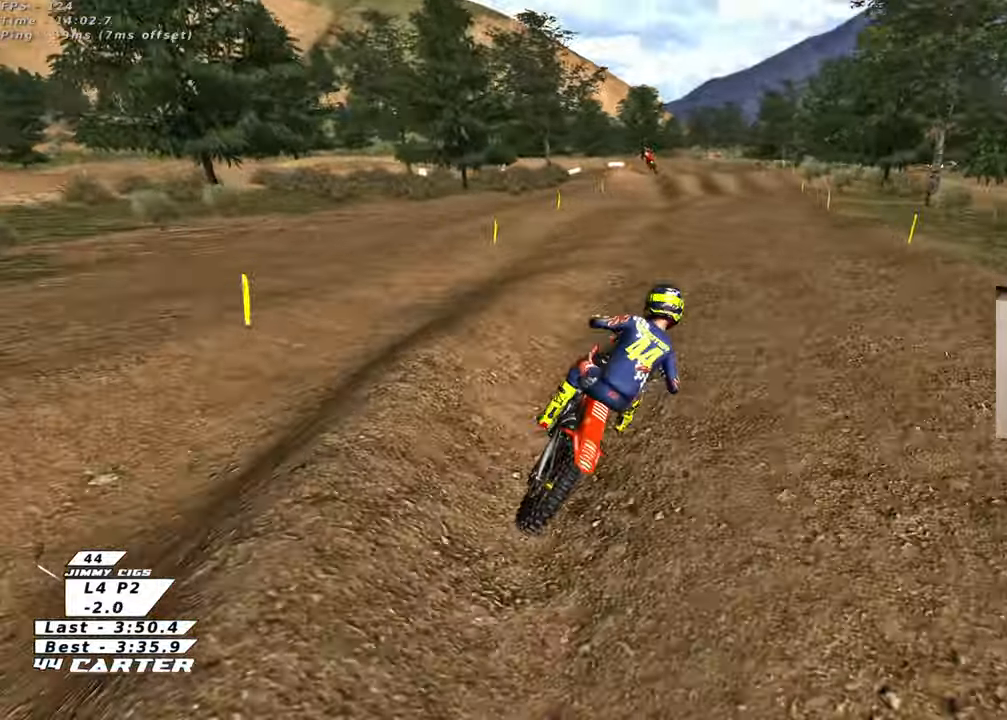
{"buttons": ["R2"], "left_stick": "up-left", "right_stick": "center", "events": [[117, "A", "up"], [317, "left_stick", "up-left"]]}
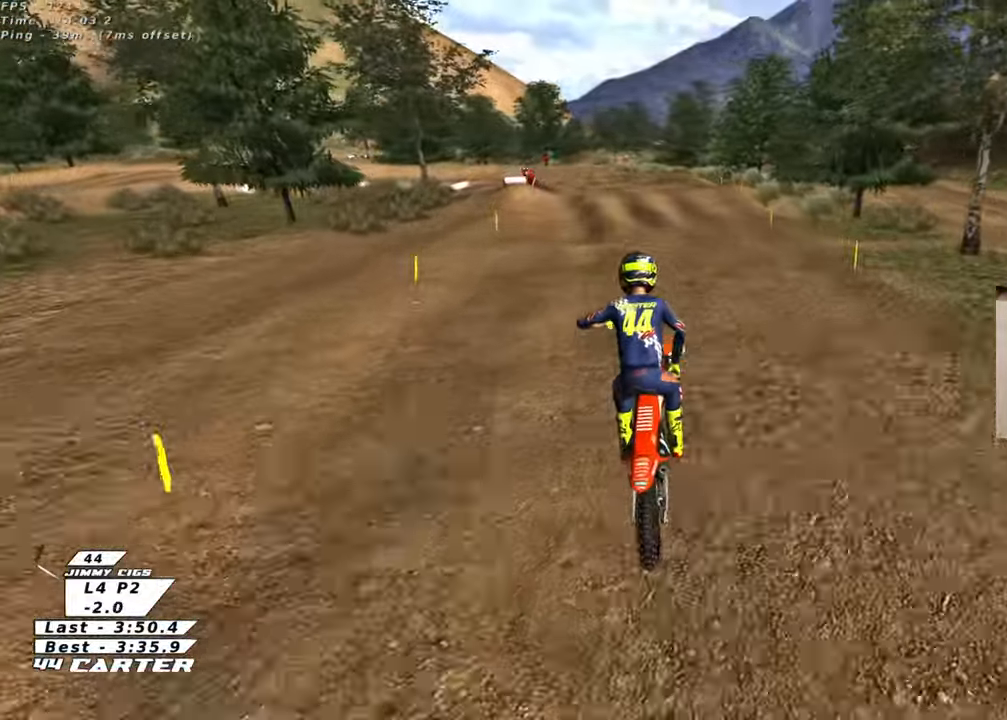
{"buttons": ["R2"], "left_stick": "up", "right_stick": "center", "events": [[67, "left_stick", "up"], [100, "X", "down"], [217, "X", "up"]]}
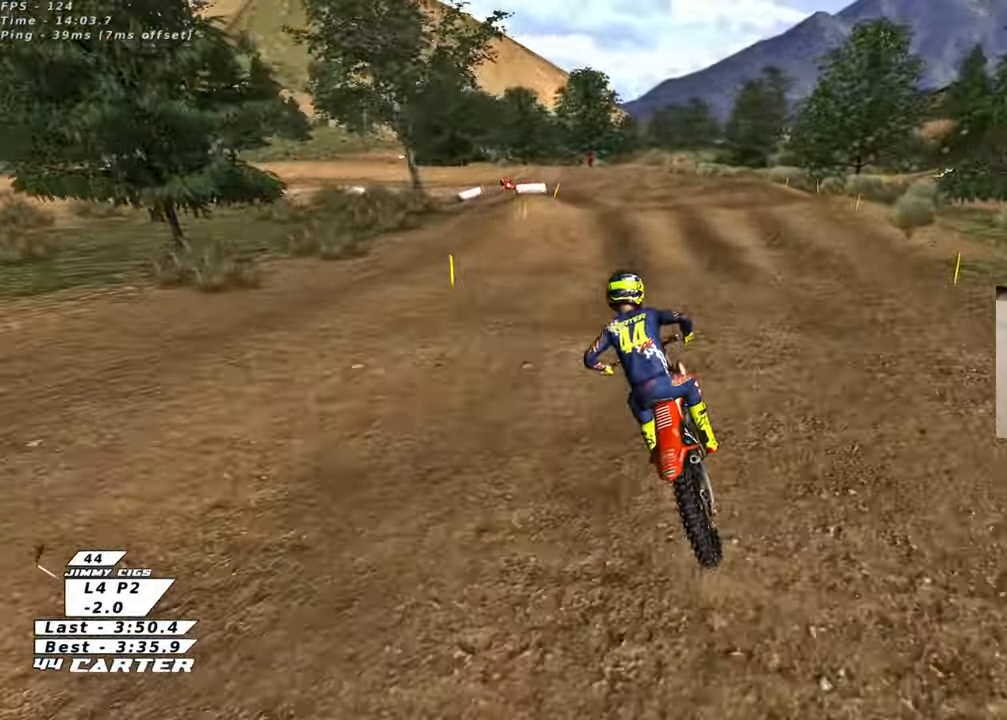
{"buttons": ["R2"], "left_stick": "up-left", "right_stick": "center", "events": [[233, "X", "down"], [317, "X", "up"], [333, "R2", "up"], [333, "left_stick", "up-left"], [467, "R2", "down"]]}